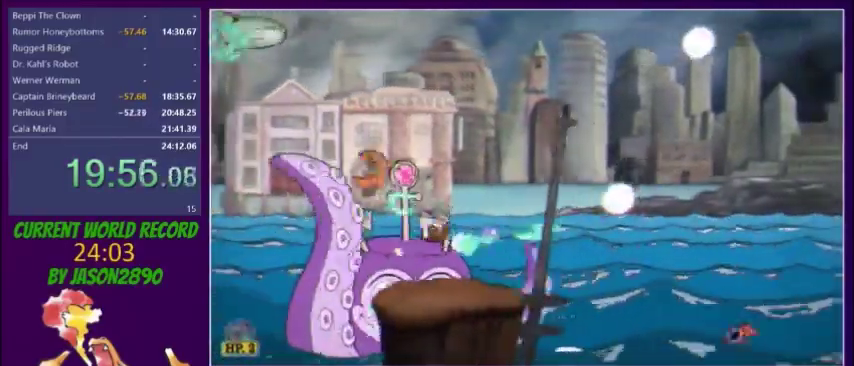
Gameplay with a controller (Xbox layout); each line is a JSON object with the inputs held at the frame after it. "events" lists button and stick changes between this image and that frame as [ms after this image, input, new state], when the widget could be followed in between. Not read: L3 R3 left_stick right_stick.
{"buttons": ["L1", "L2", "DPAD_DOWN"], "events": [[167, "X", "down"], [233, "X", "up"], [300, "X", "down"], [367, "X", "up"], [433, "X", "down"], [500, "X", "up"]]}
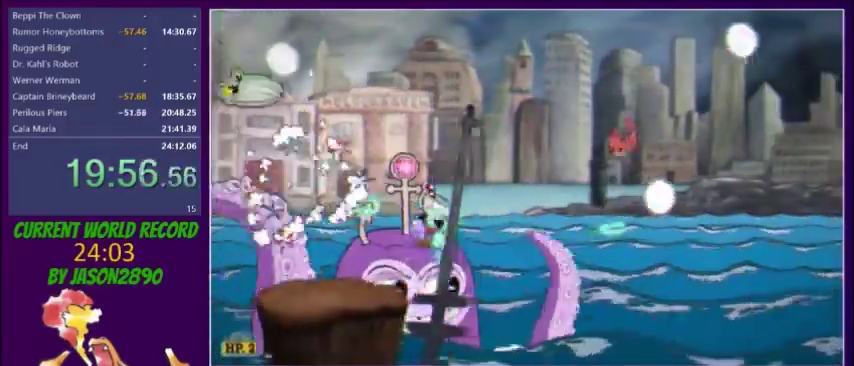
{"buttons": ["X", "L1", "L2", "DPAD_DOWN"], "events": [[67, "X", "down"], [134, "X", "up"], [200, "X", "down"], [267, "X", "up"], [334, "X", "down"], [401, "X", "up"], [467, "X", "down"]]}
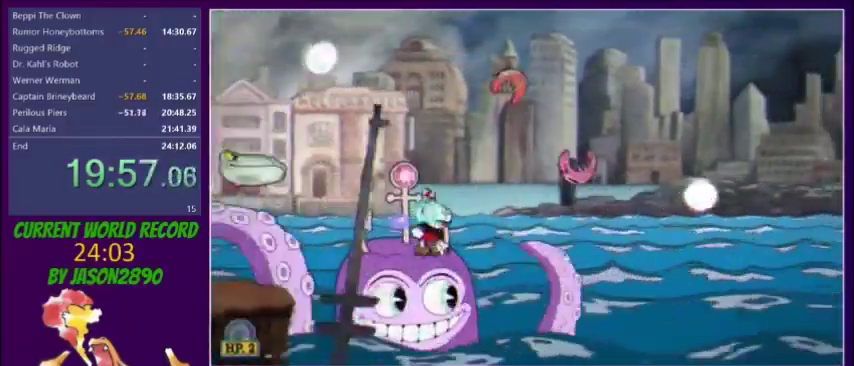
{"buttons": ["X", "L1", "L2", "DPAD_DOWN"], "events": [[33, "X", "up"], [100, "X", "down"], [167, "X", "up"], [233, "X", "down"], [300, "X", "up"], [367, "X", "down"], [400, "X", "up"], [500, "X", "down"]]}
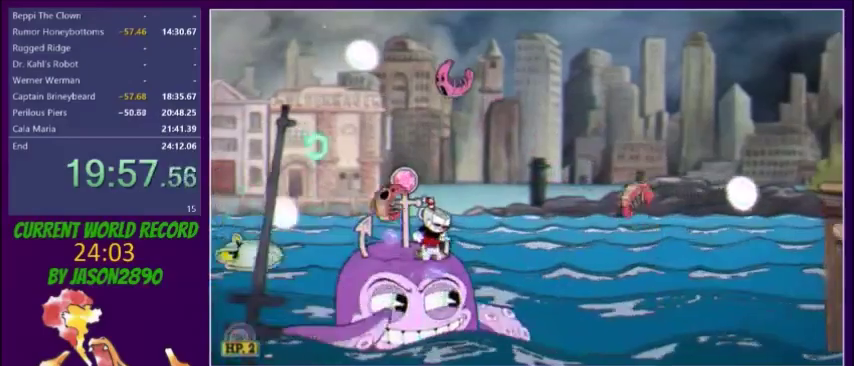
{"buttons": ["Y", "L2", "DPAD_RIGHT"], "events": [[34, "X", "up"], [134, "X", "down"], [200, "X", "up"], [234, "X", "down"], [300, "X", "up"], [334, "L1", "up"], [367, "DPAD_DOWN", "up"], [367, "DPAD_RIGHT", "down"], [367, "X", "down"], [434, "X", "up"], [467, "Y", "down"]]}